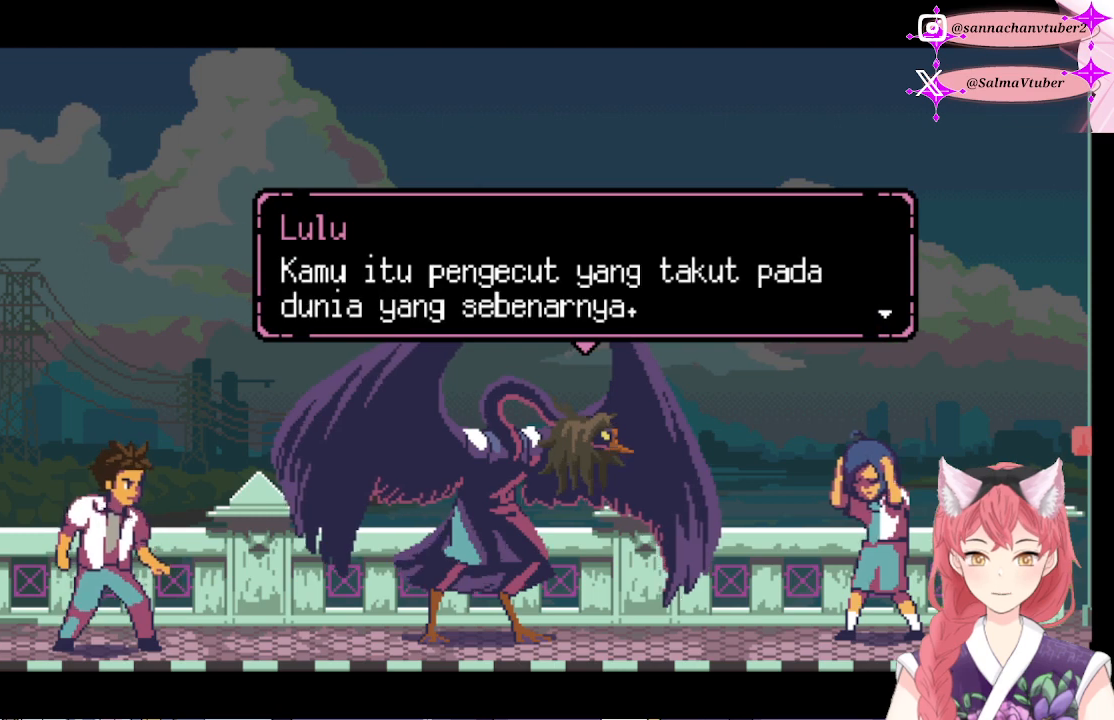
Gameplay with a controller (Xbox layout); each line is a JSON object with the inputs held at the frame after it. "events" lists button and stick changes between this image and that frame as [ms after this image, input, new state], when the widget could be followed in between. Not read: left_stick.
{"buttons": [], "right_stick": "center", "events": [[233, "A", "up"]]}
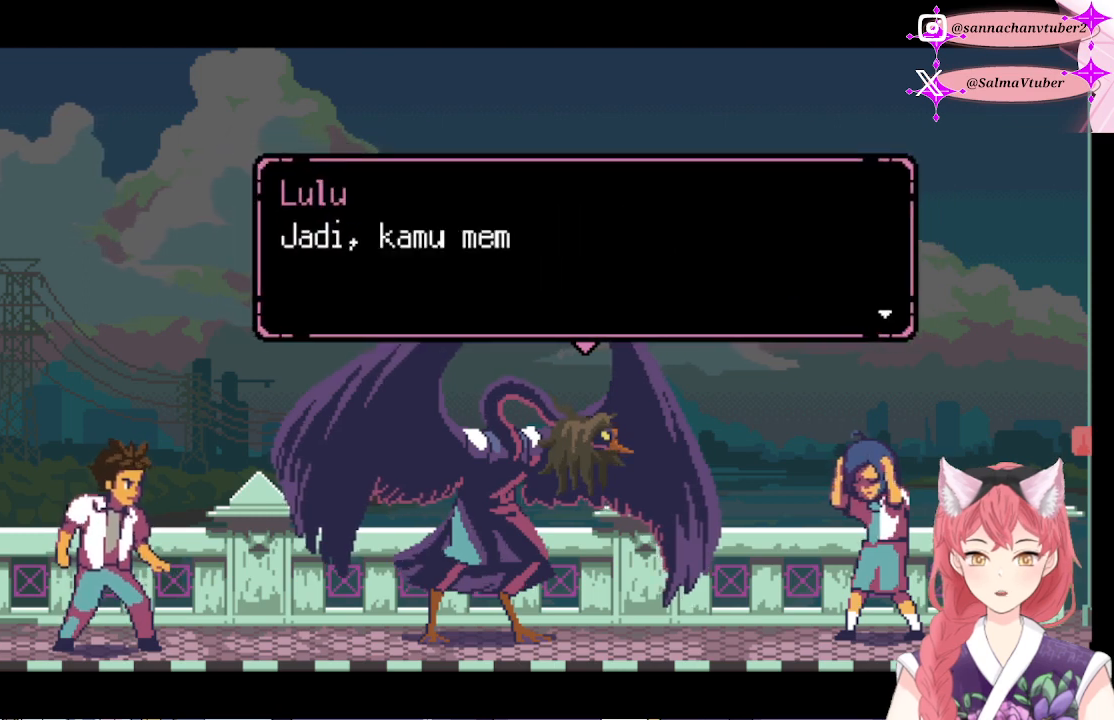
{"buttons": [], "right_stick": "center", "events": [[133, "A", "down"], [400, "A", "up"]]}
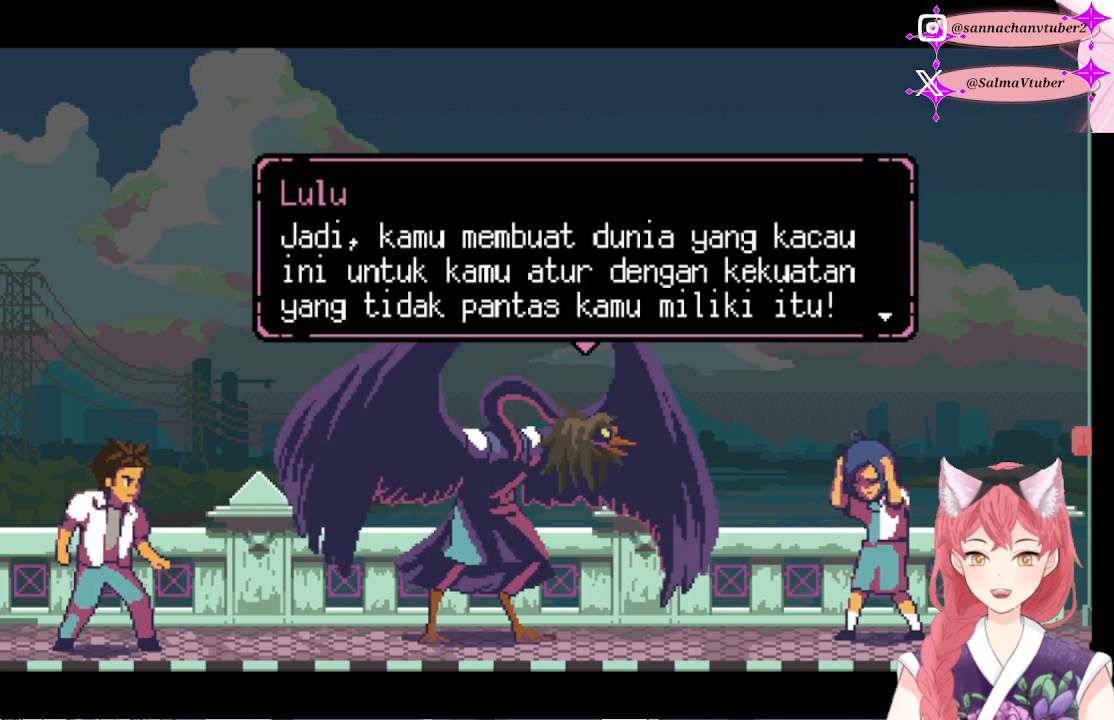
{"buttons": [], "right_stick": "center", "events": [[267, "A", "down"], [500, "A", "up"]]}
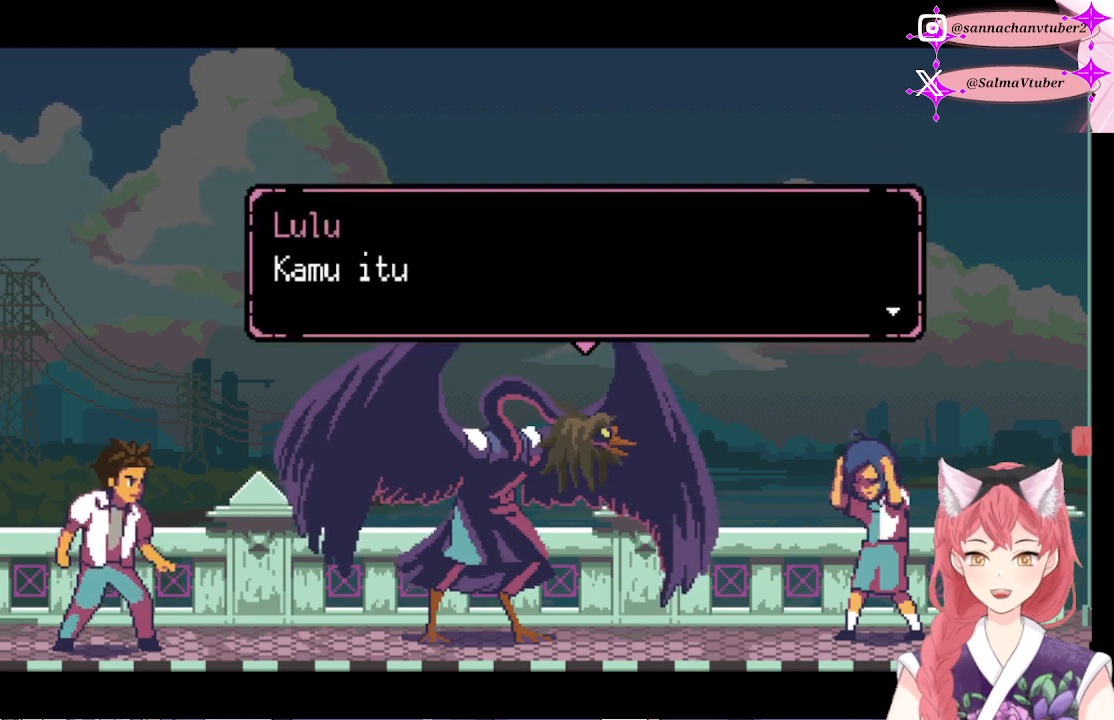
{"buttons": [], "right_stick": "center", "events": []}
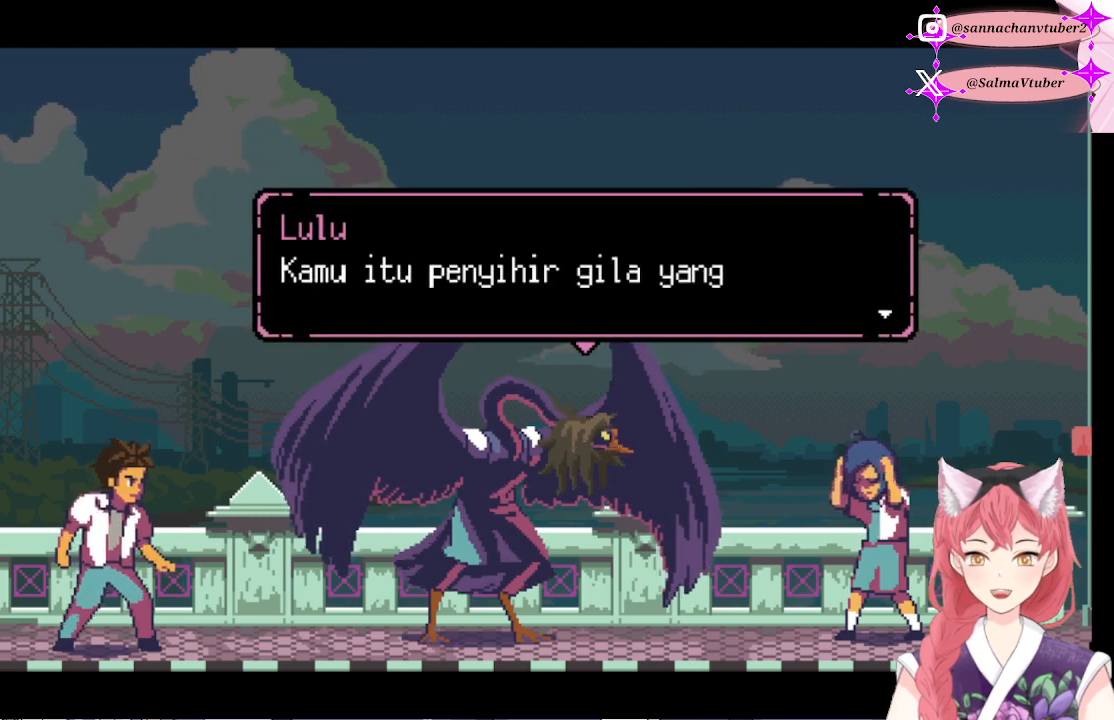
{"buttons": ["A"], "right_stick": "center", "events": [[300, "A", "down"]]}
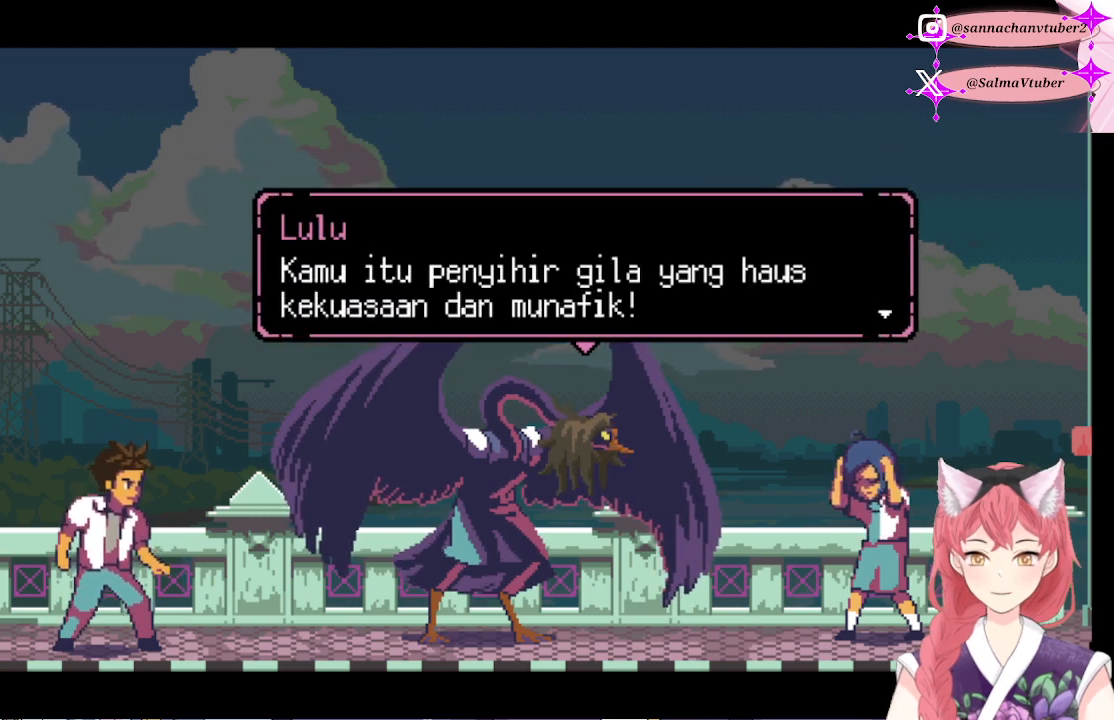
{"buttons": [], "right_stick": "center", "events": [[33, "A", "up"]]}
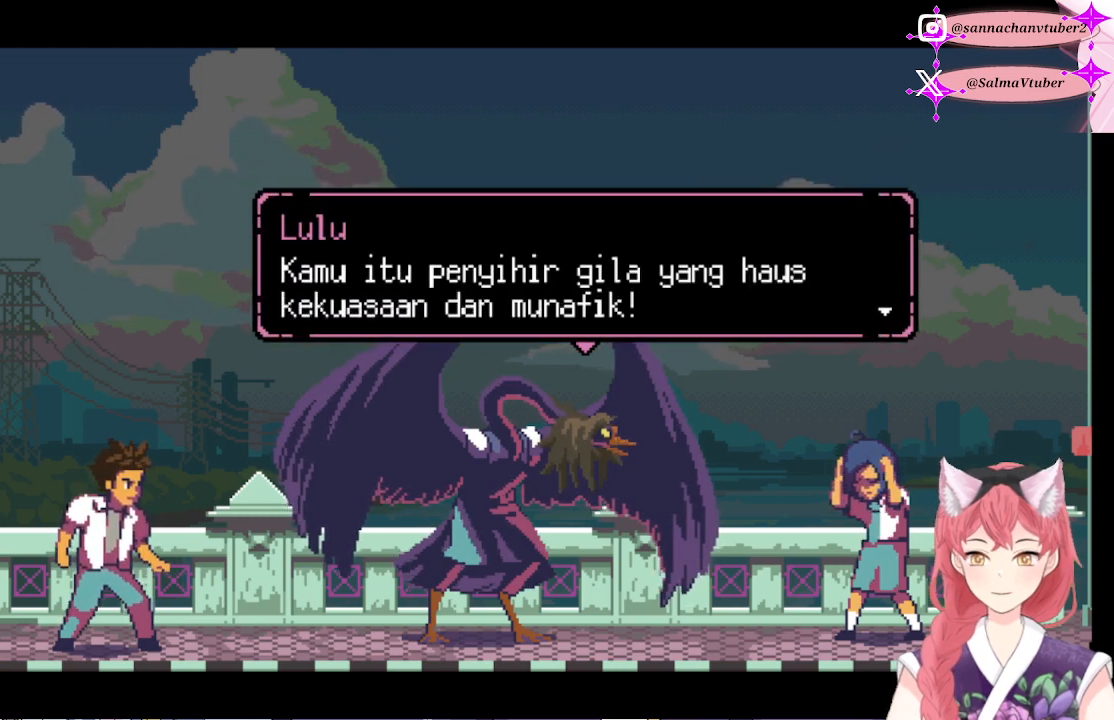
{"buttons": [], "right_stick": "center", "events": [[200, "A", "down"], [433, "A", "up"]]}
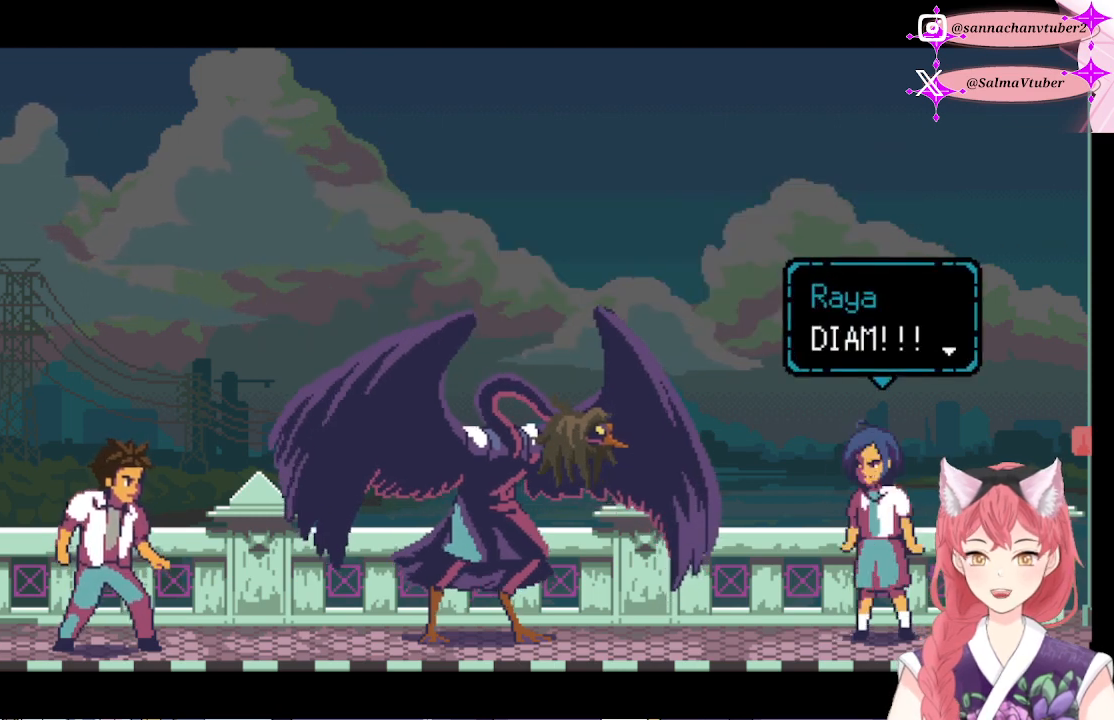
{"buttons": [], "right_stick": "center", "events": [[100, "A", "down"], [300, "A", "up"]]}
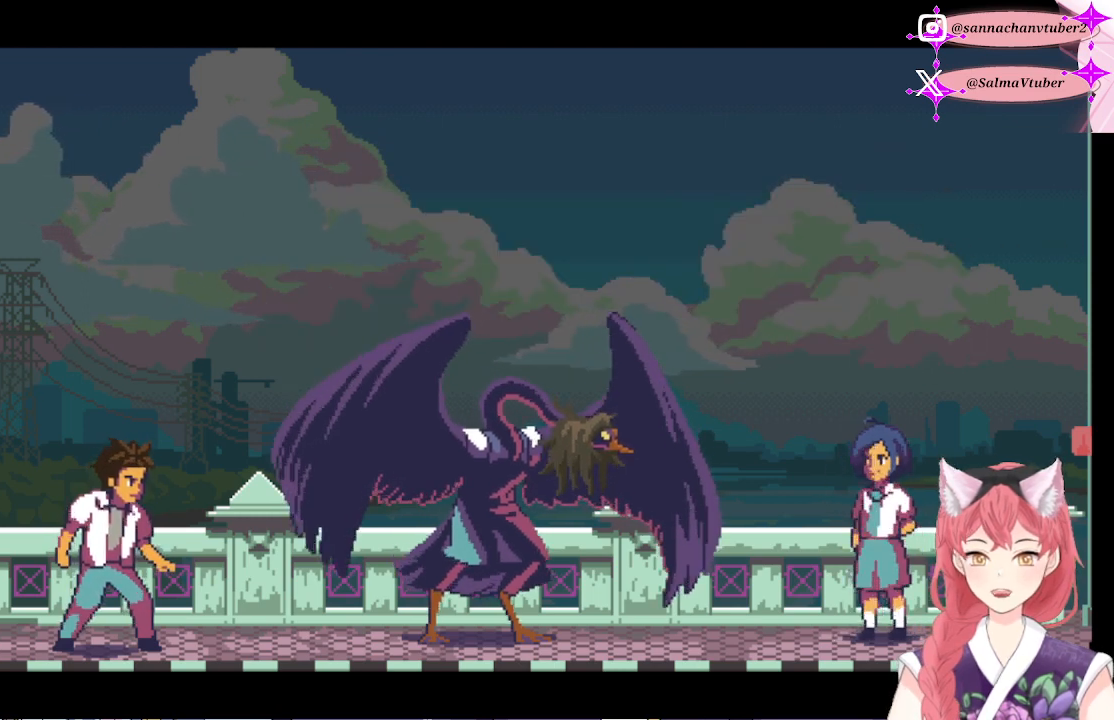
{"buttons": [], "right_stick": "center", "events": []}
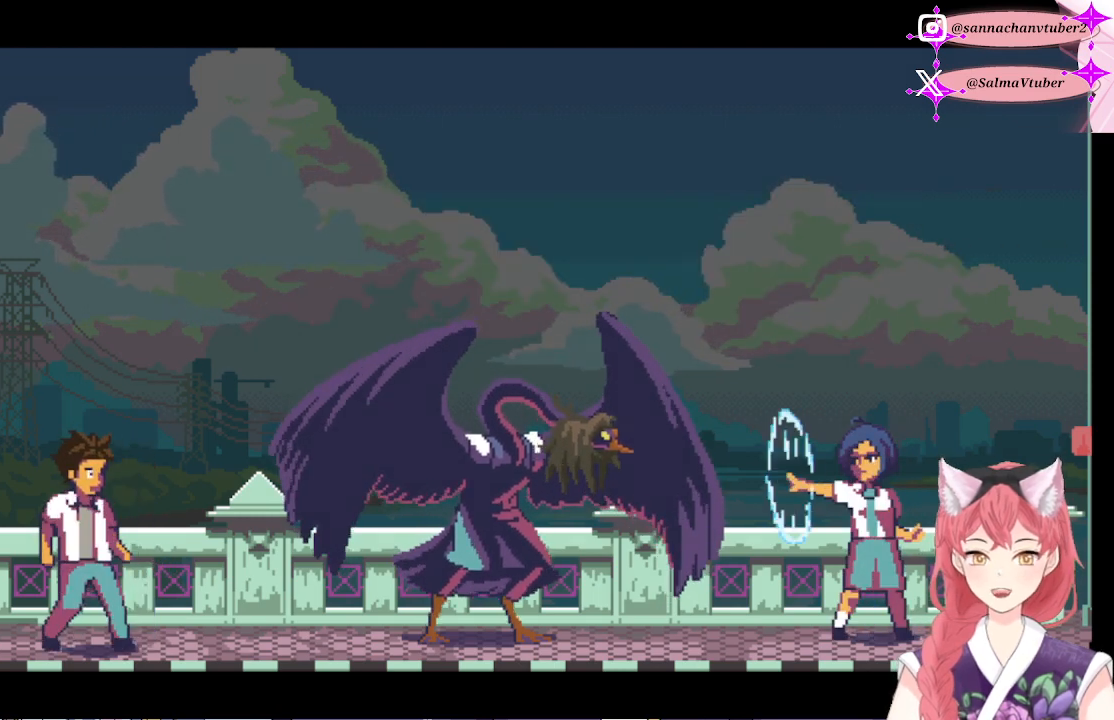
{"buttons": [], "right_stick": "center", "events": []}
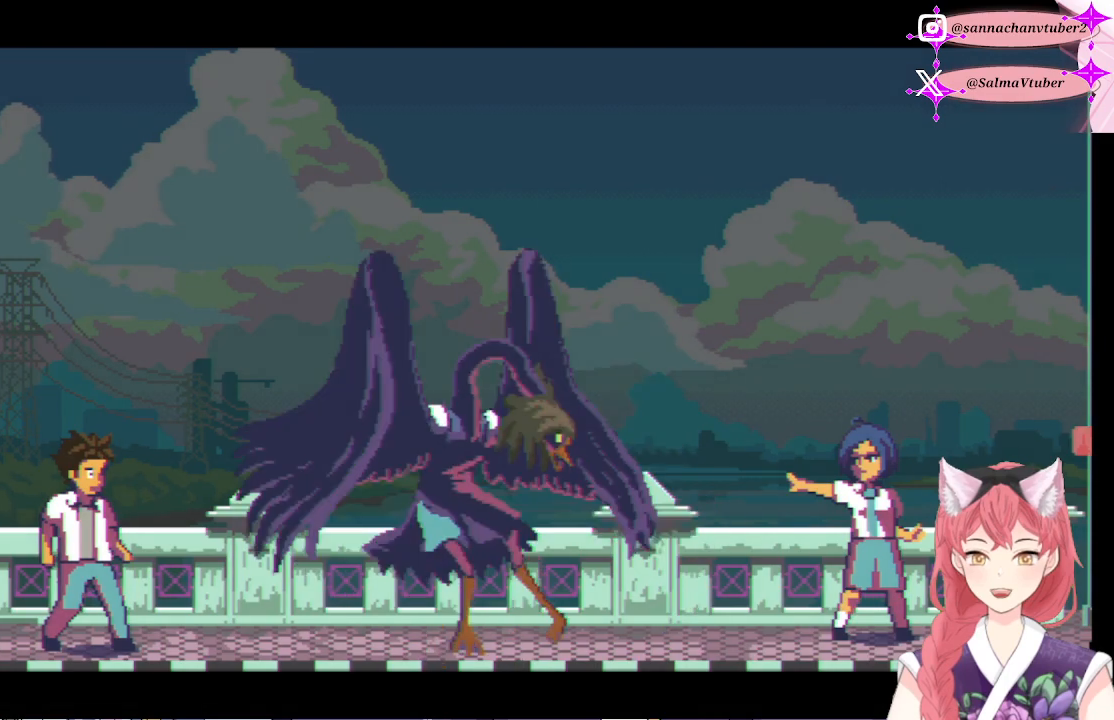
{"buttons": [], "right_stick": "center", "events": []}
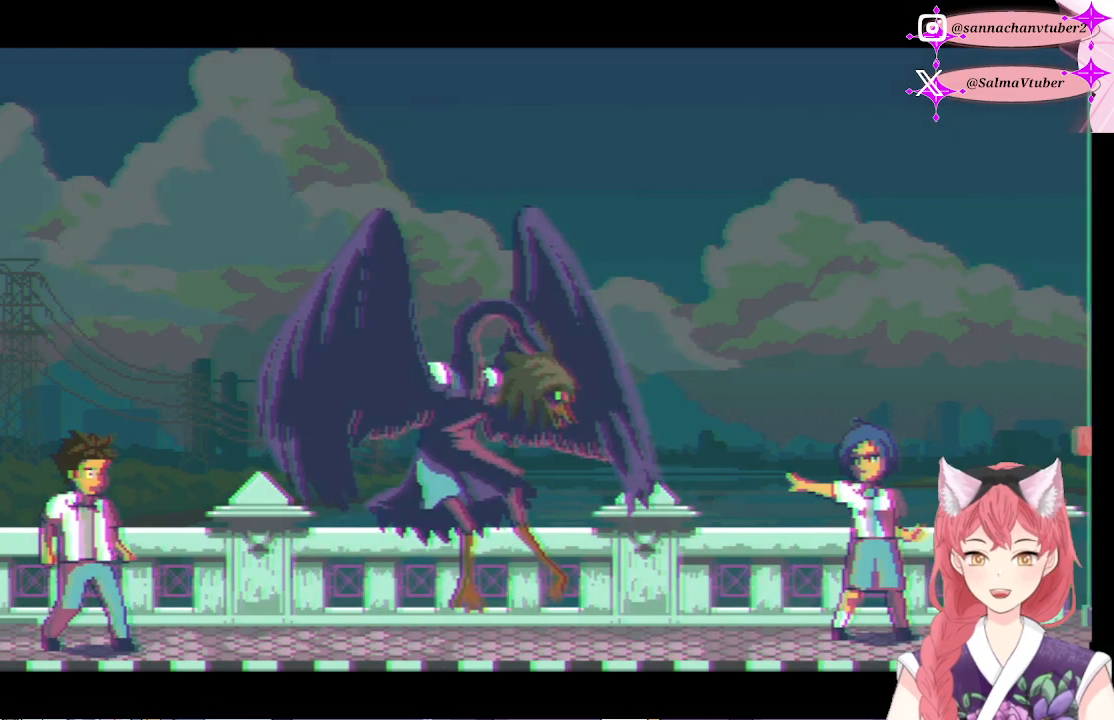
{"buttons": [], "right_stick": "center", "events": []}
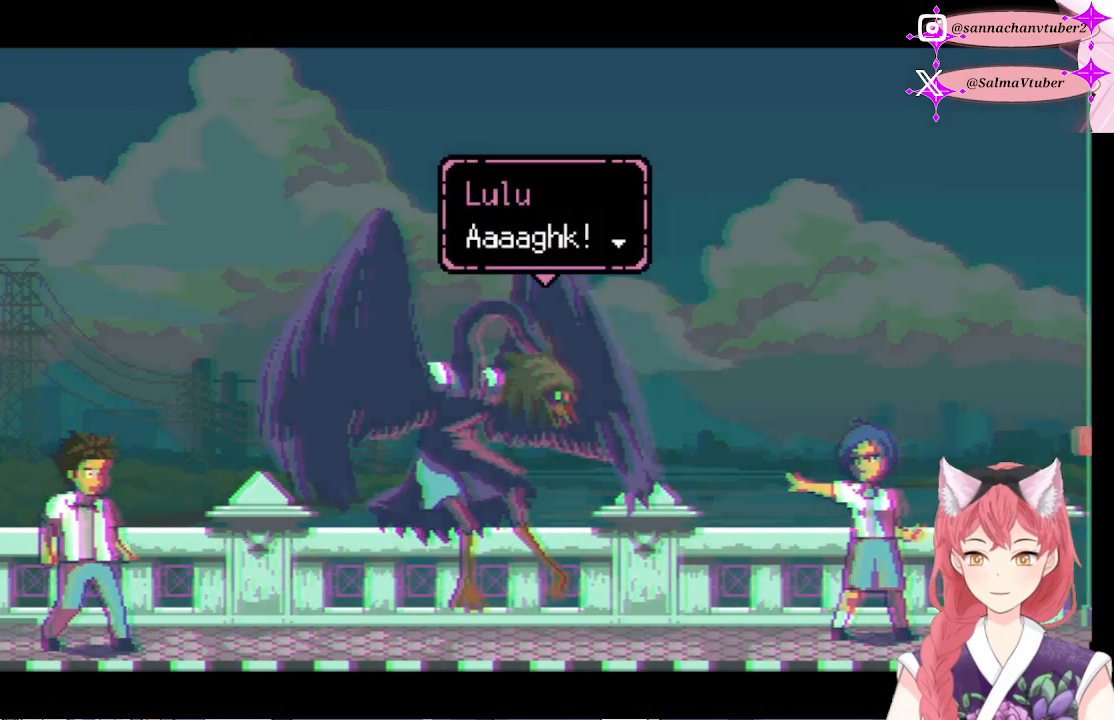
{"buttons": [], "right_stick": "center", "events": []}
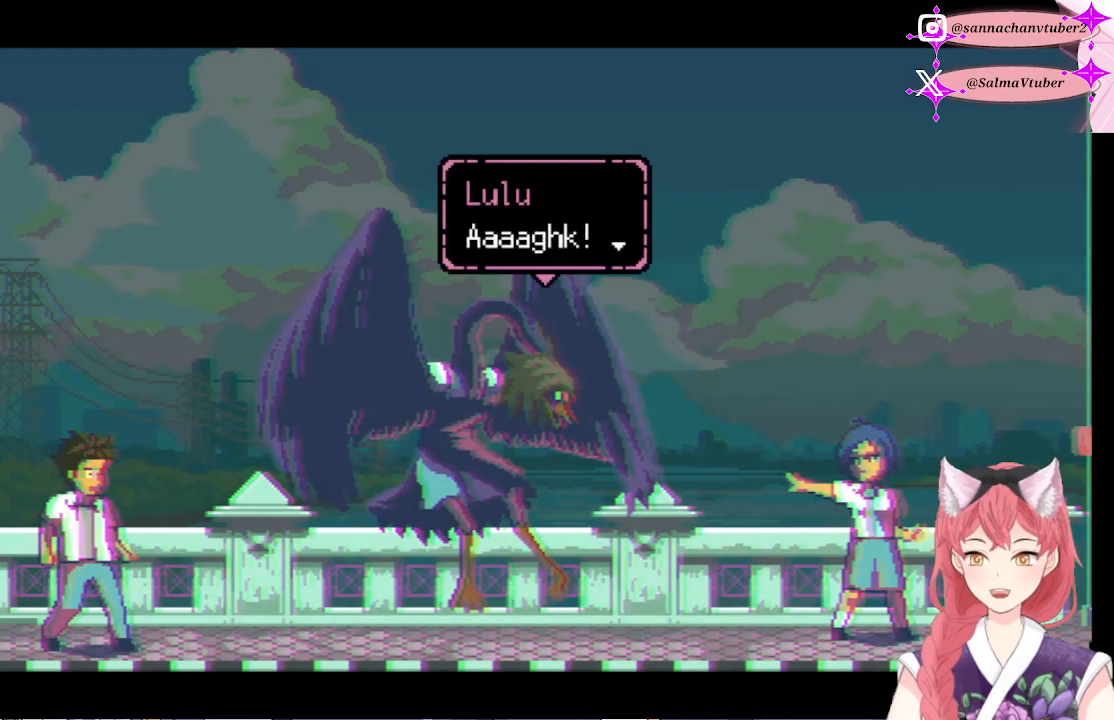
{"buttons": [], "right_stick": "center", "events": []}
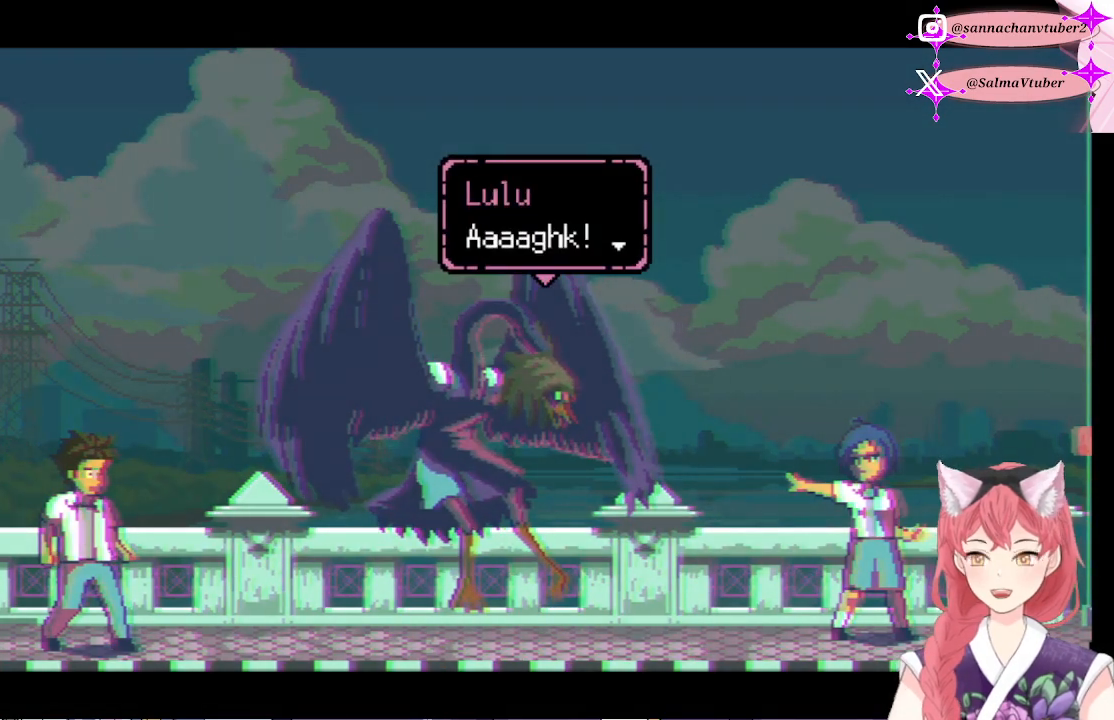
{"buttons": [], "right_stick": "center", "events": []}
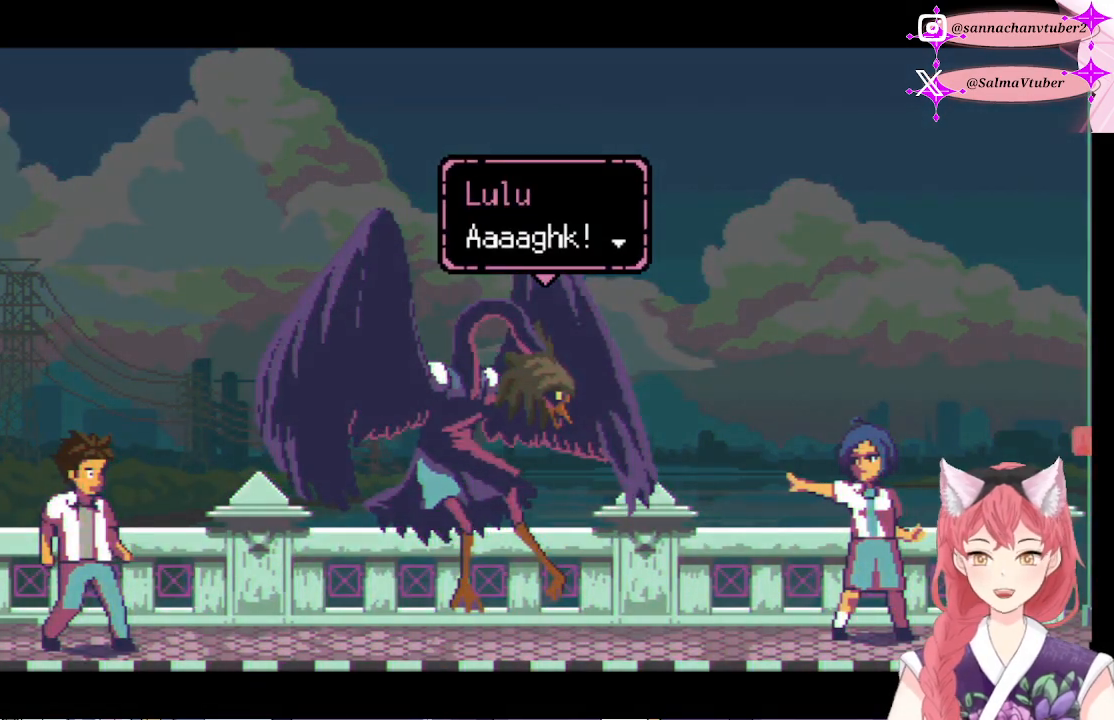
{"buttons": [], "right_stick": "center", "events": []}
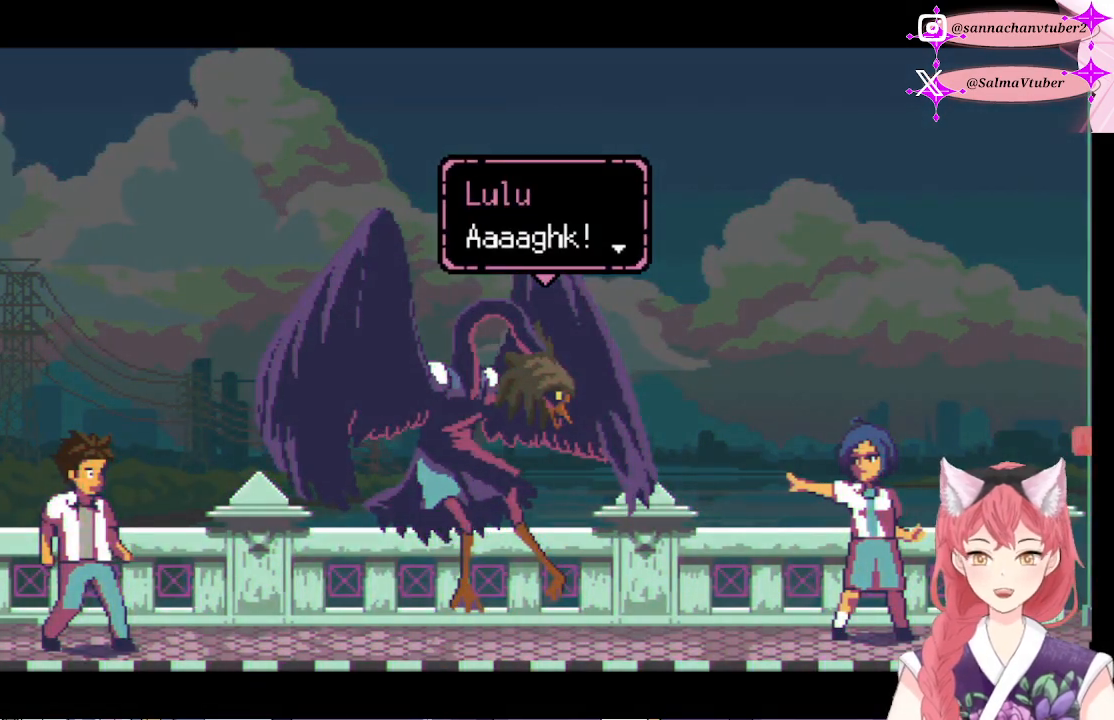
{"buttons": [], "right_stick": "center", "events": []}
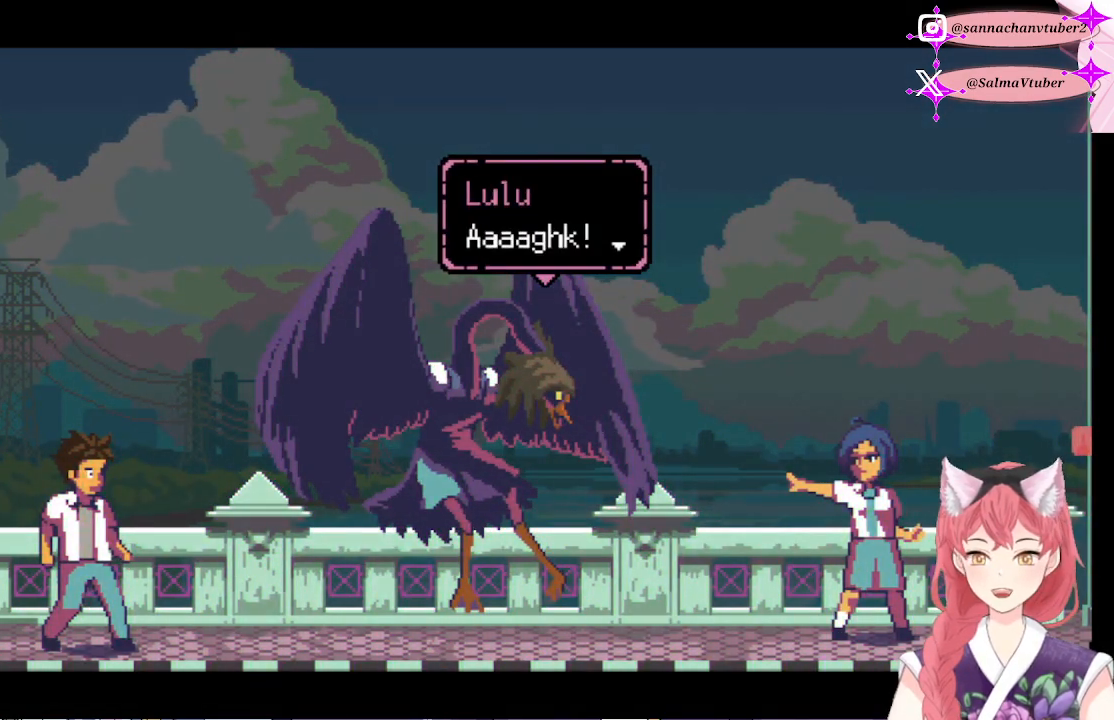
{"buttons": [], "right_stick": "center", "events": []}
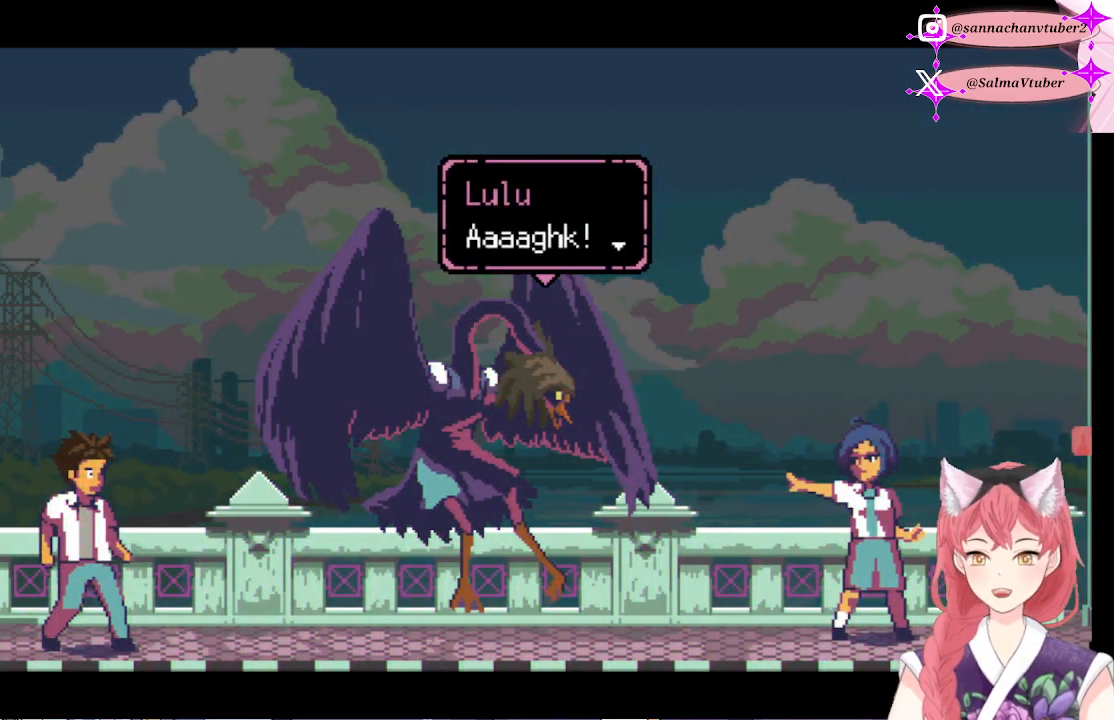
{"buttons": [], "right_stick": "center", "events": [[233, "A", "down"], [467, "A", "up"]]}
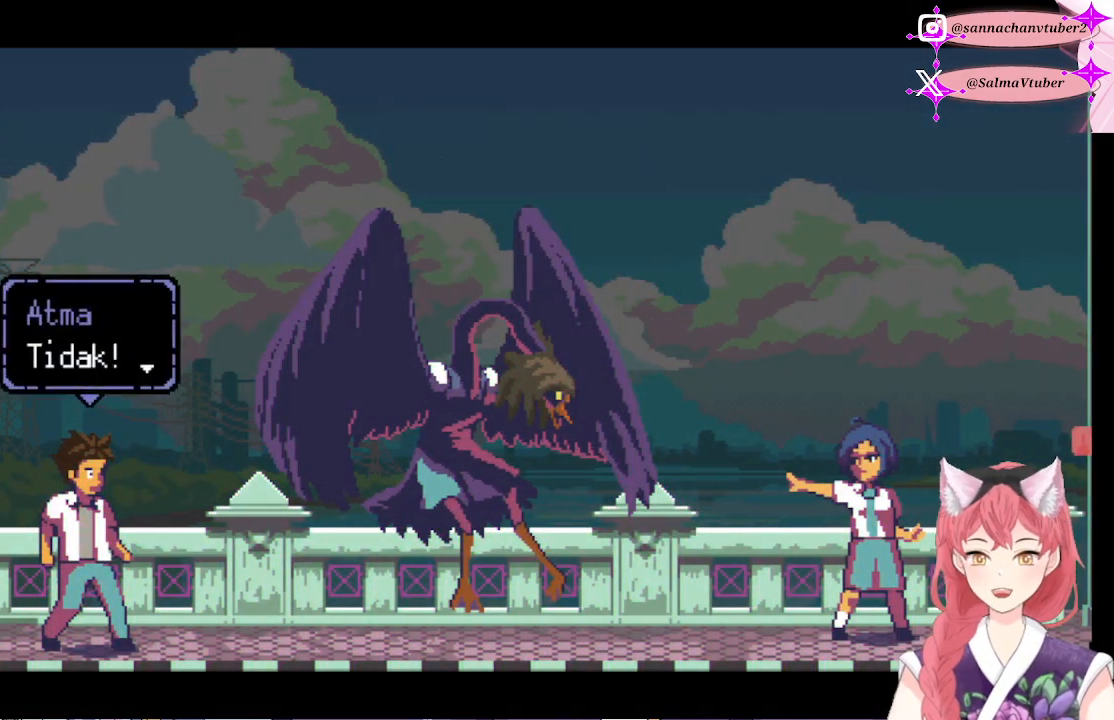
{"buttons": [], "right_stick": "center", "events": []}
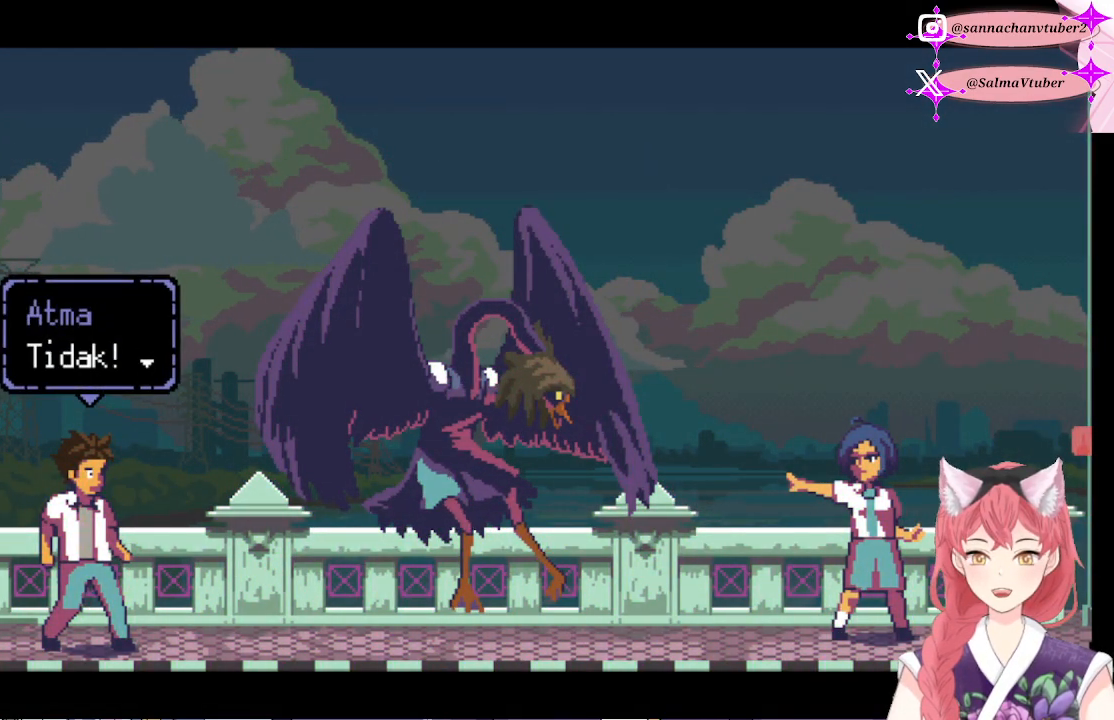
{"buttons": ["A"], "right_stick": "center", "events": [[367, "A", "down"]]}
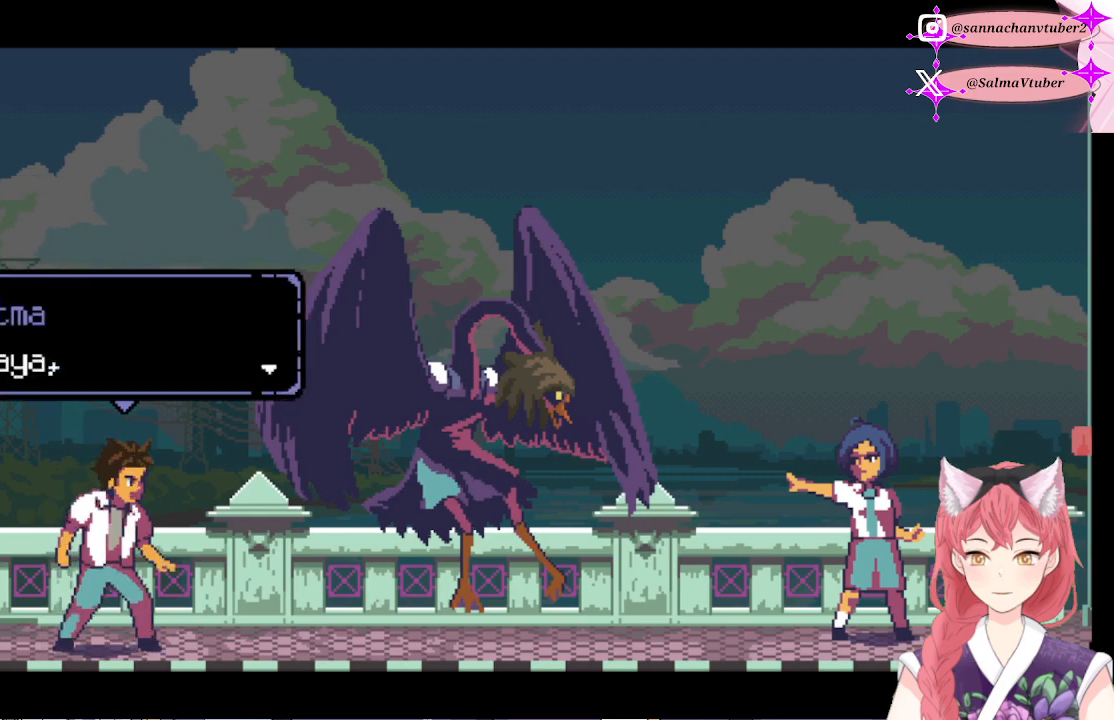
{"buttons": ["A"], "right_stick": "center", "events": [[67, "A", "up"], [333, "A", "down"]]}
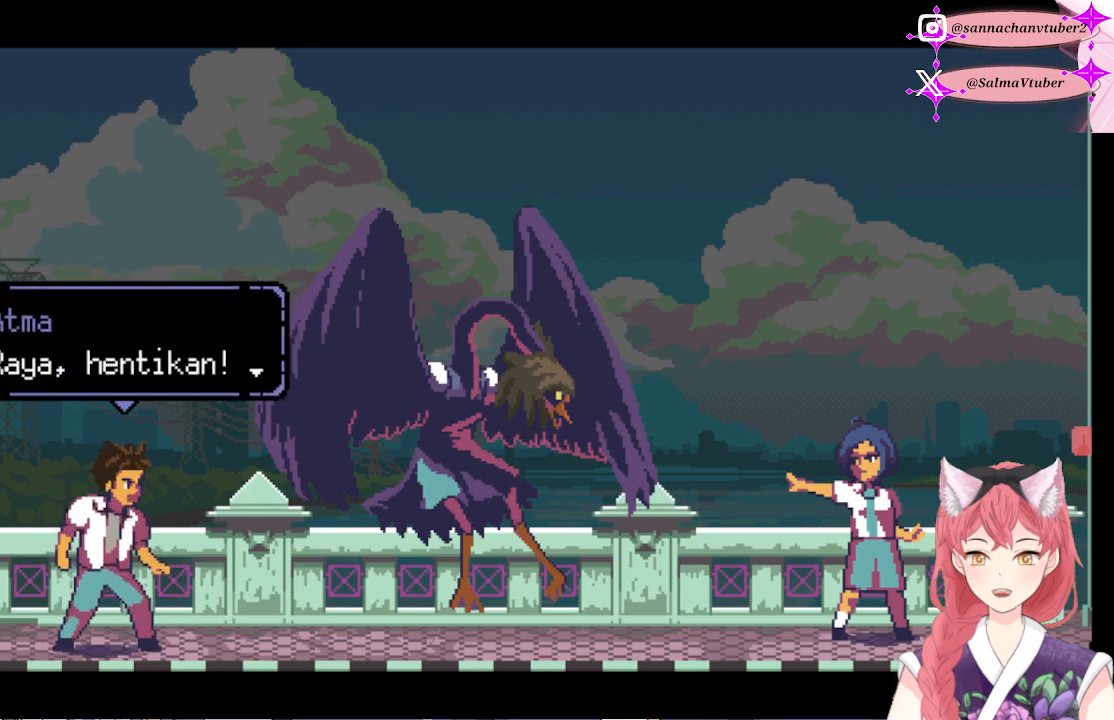
{"buttons": [], "right_stick": "center", "events": [[33, "A", "up"]]}
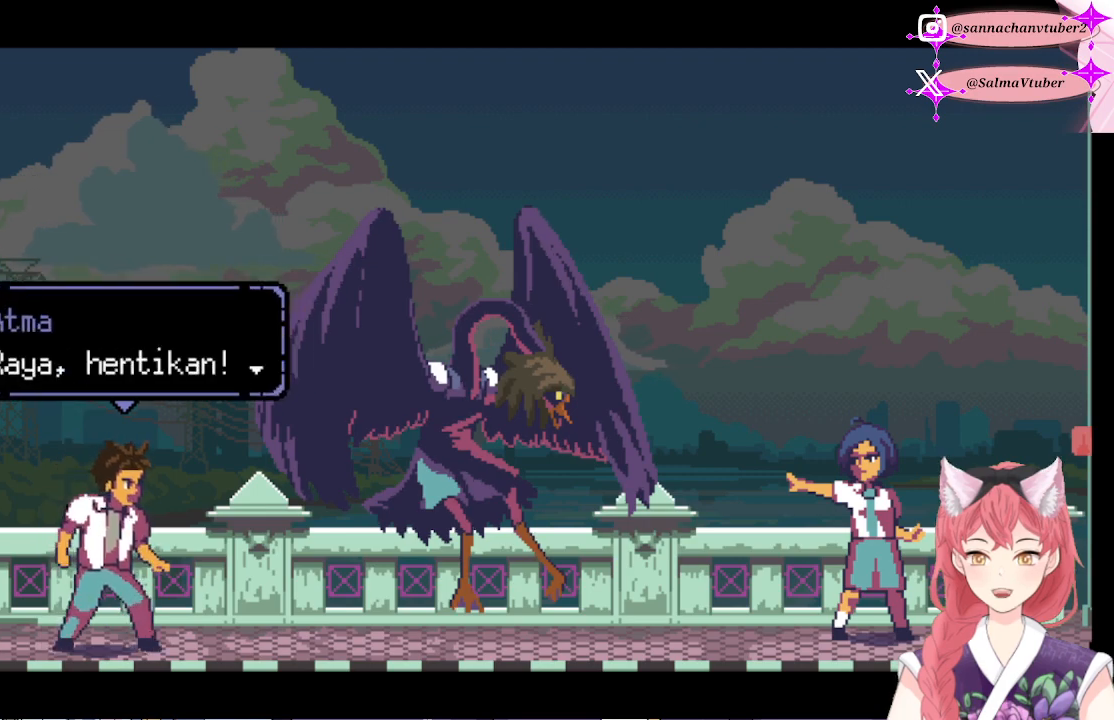
{"buttons": [], "right_stick": "center", "events": []}
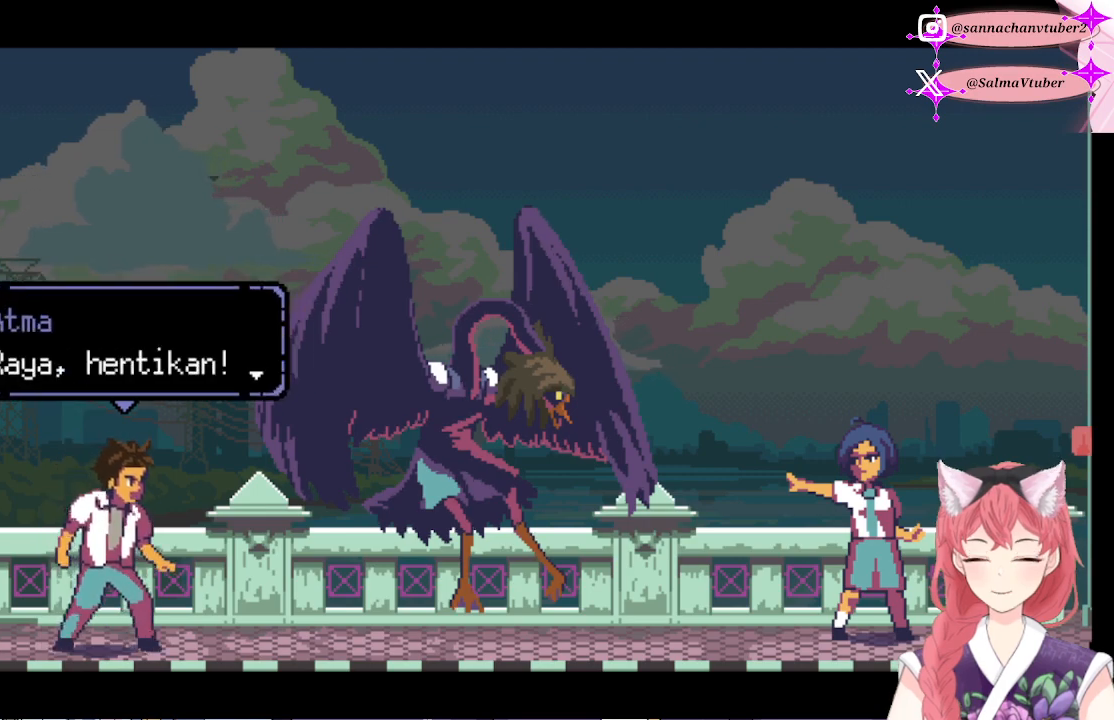
{"buttons": [], "right_stick": "center", "events": []}
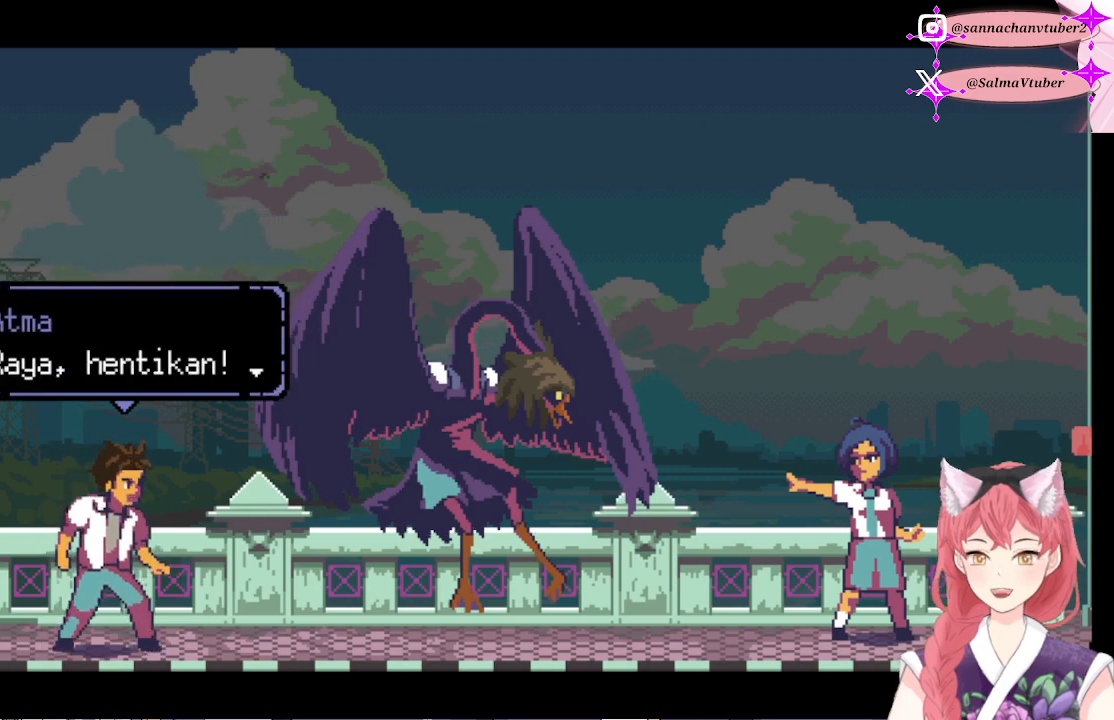
{"buttons": [], "right_stick": "center", "events": [[67, "A", "down"], [300, "A", "up"]]}
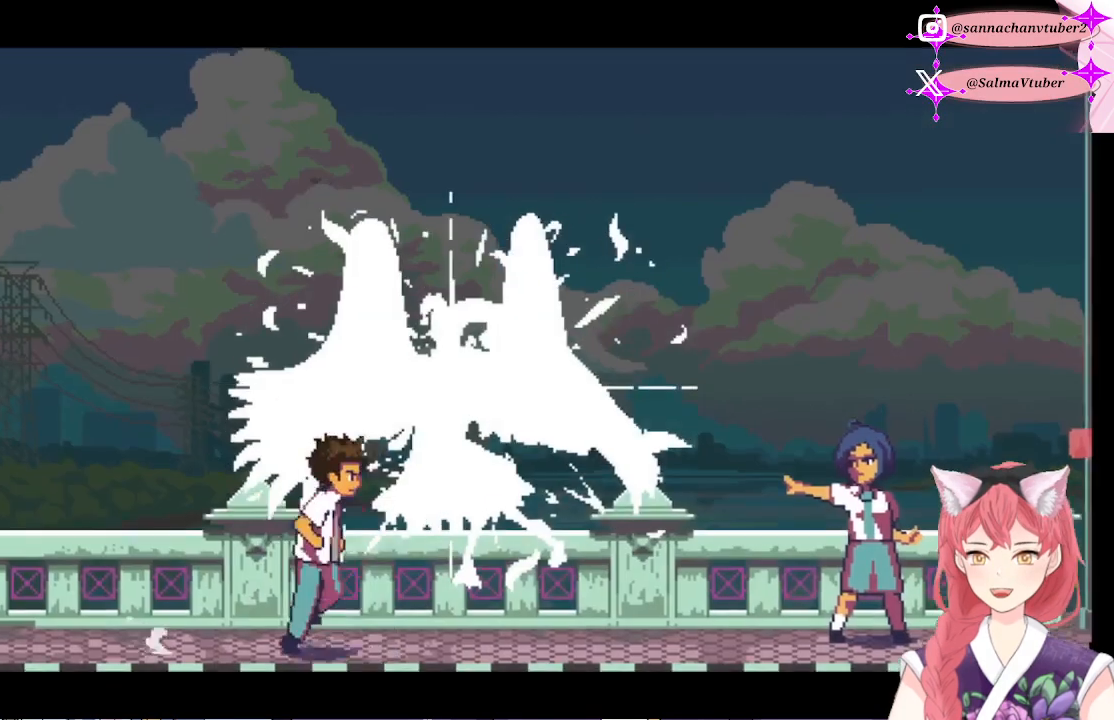
{"buttons": [], "right_stick": "center", "events": []}